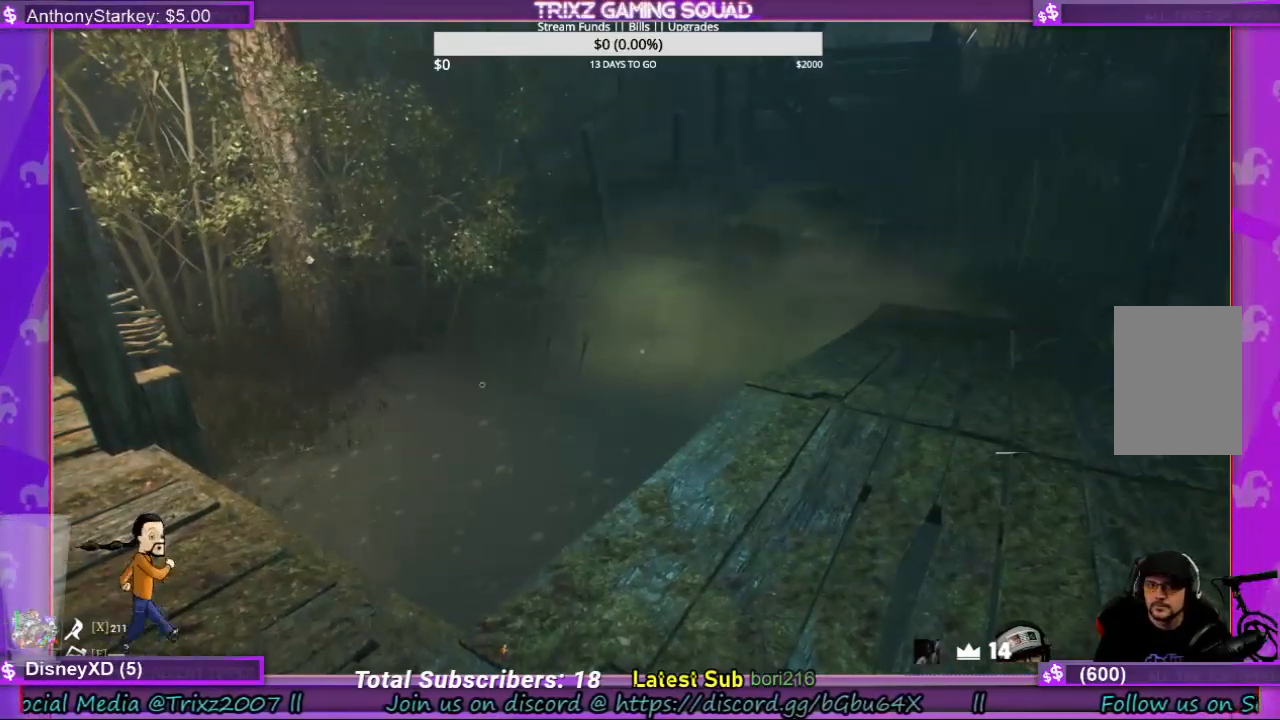
Gameplay with keyboard and mouse; each line is a JSON object with the keys and mouse buttons held at the frame after it. "events" lists presses ("down") and releases ("up") of "a", "ctrl", "d", "e", "f", "q", "r", "s", "shift", "space", "tab", "w", "mouse_left", "mouse_wheel", "mouse_right" and "mouse_mb4" between this image and that frame as [ms after this image, input, new state], when the widget could be followed in between. "mouse_left", "mouse_wheel", "mouse_right", "mouse_mb4" = the "left", "wheel", "right", "mb4" buttons of the "mouse" list. No other keys are recorded. "wheel" means that the mouse wheel is clicked or scrolled. Mouse movement is not recorded.
{"keys": [], "mouse": [], "events": [[100, "mouse_right", "up"]]}
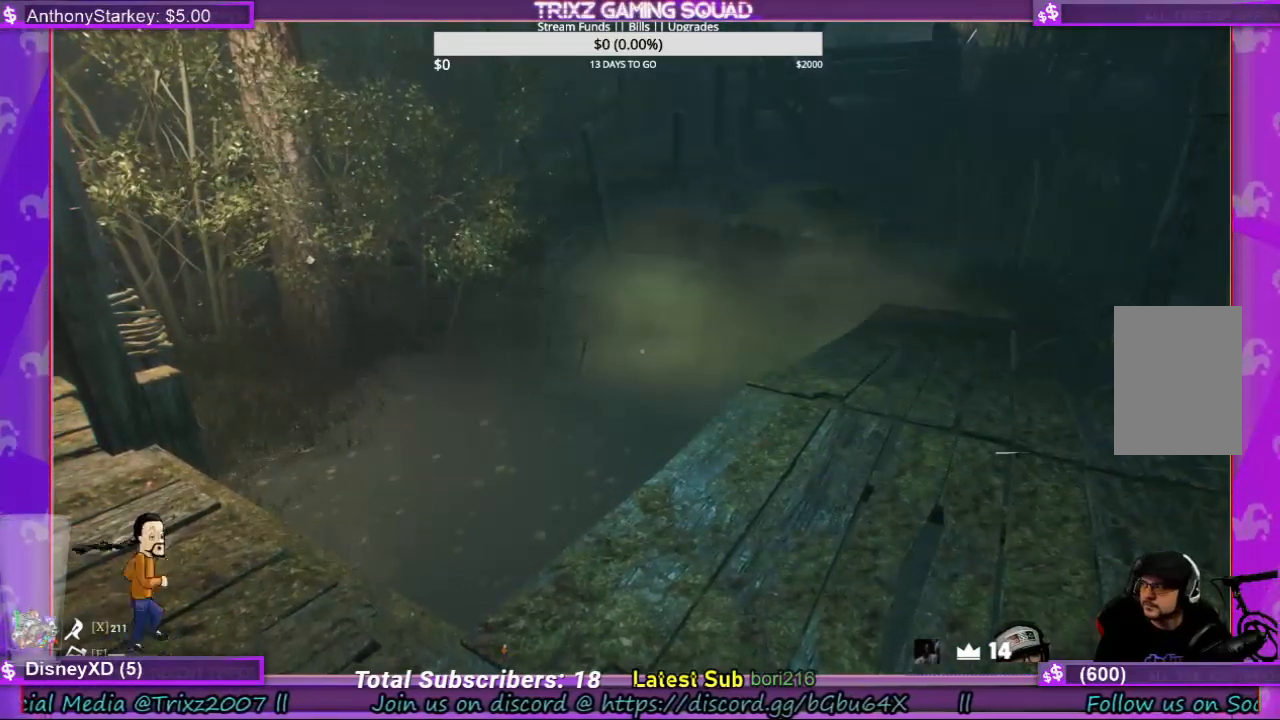
{"keys": [], "mouse": [], "events": [[67, "space", "down"], [200, "space", "up"]]}
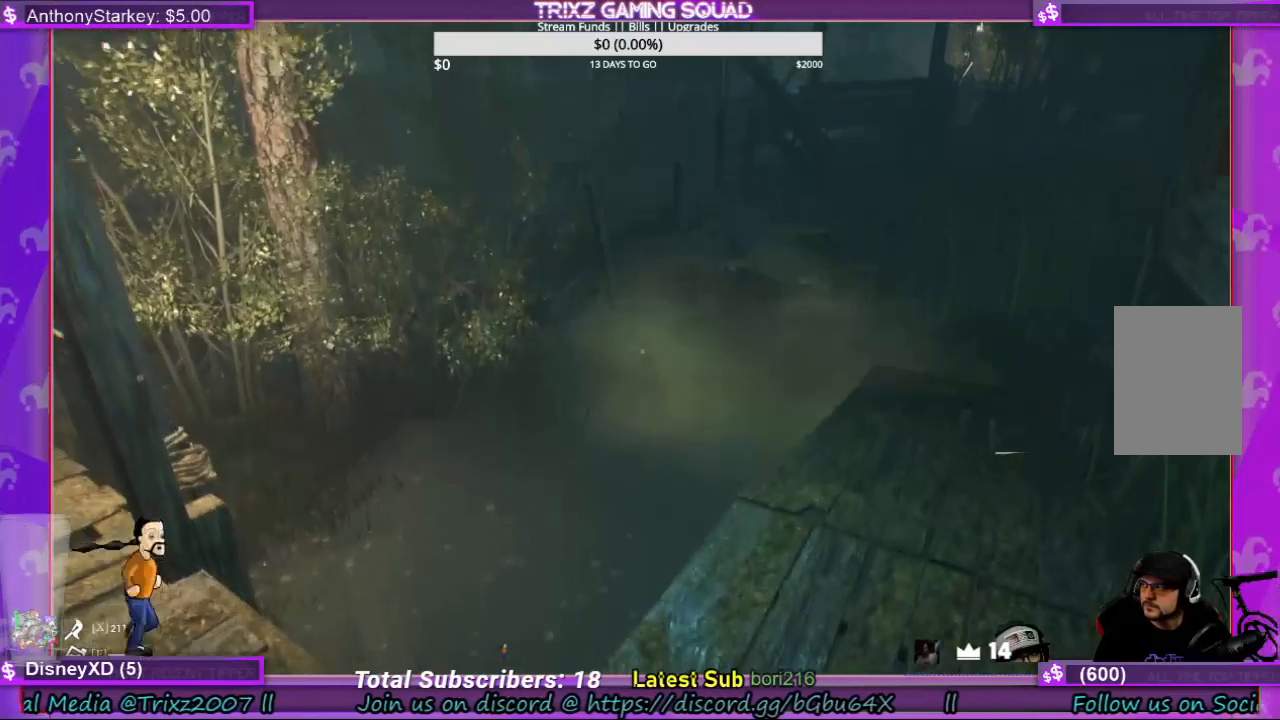
{"keys": [], "mouse": [], "events": []}
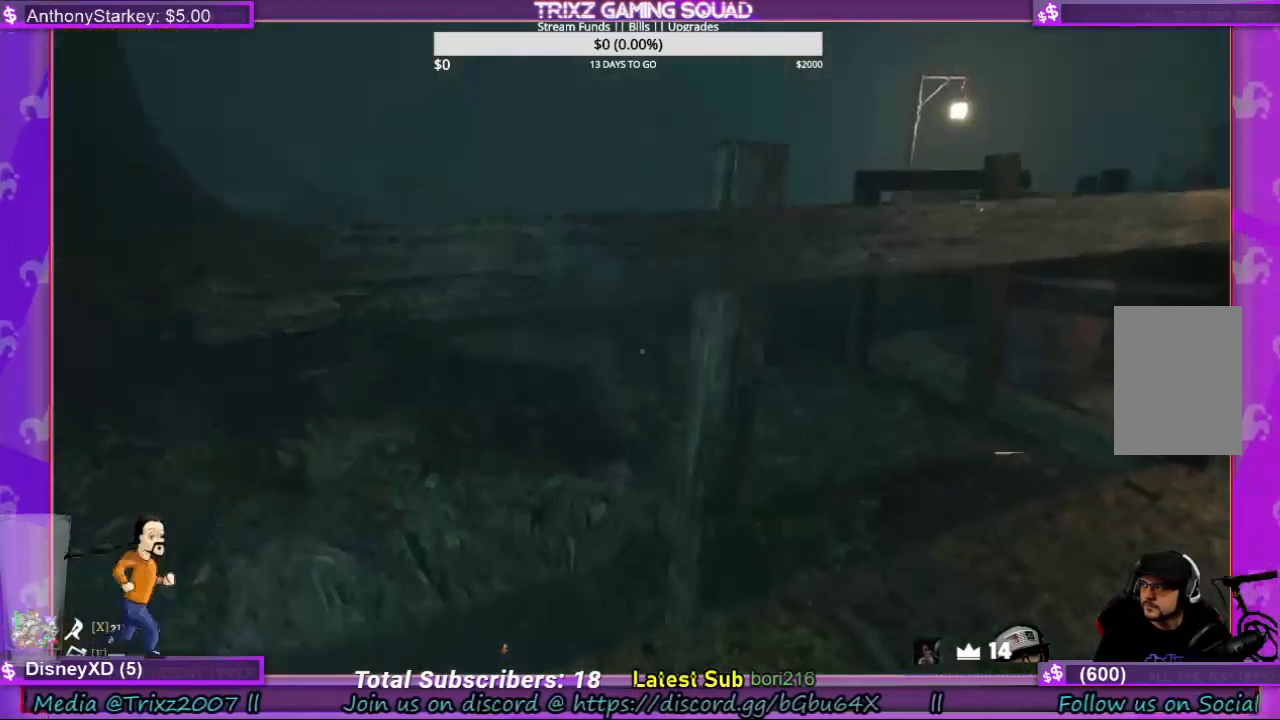
{"keys": [], "mouse": [], "events": []}
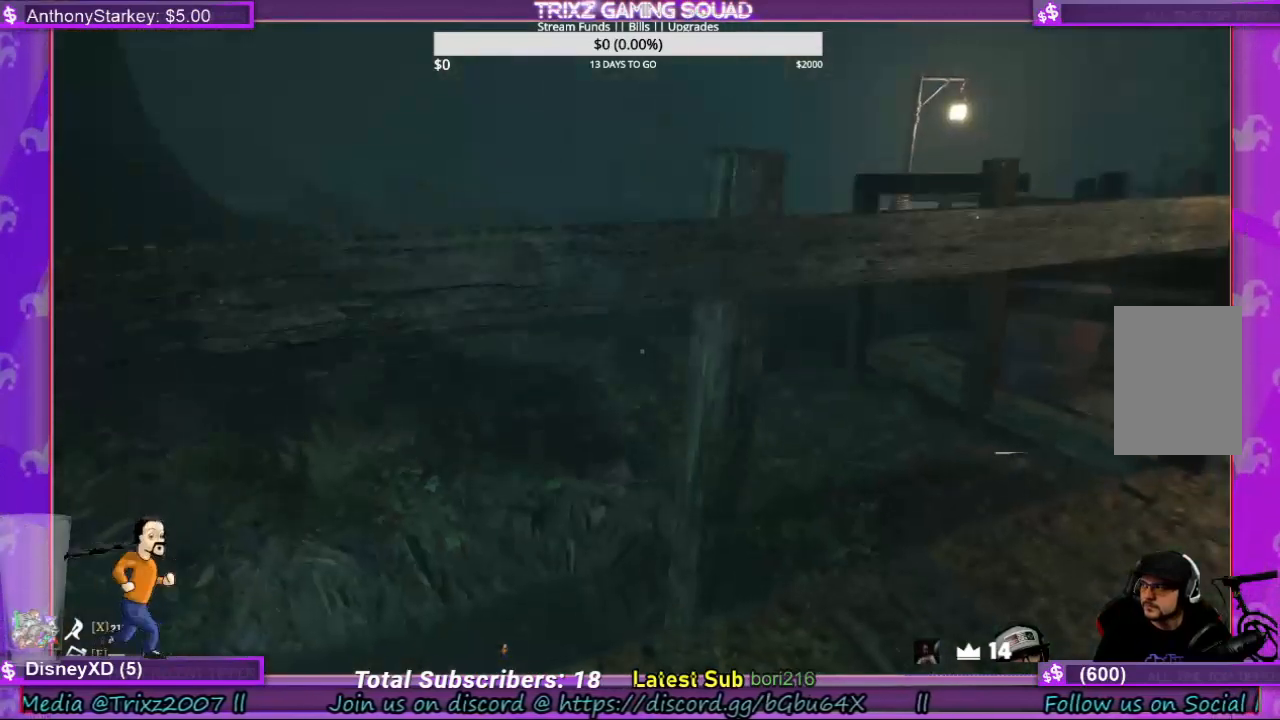
{"keys": [], "mouse": [], "events": []}
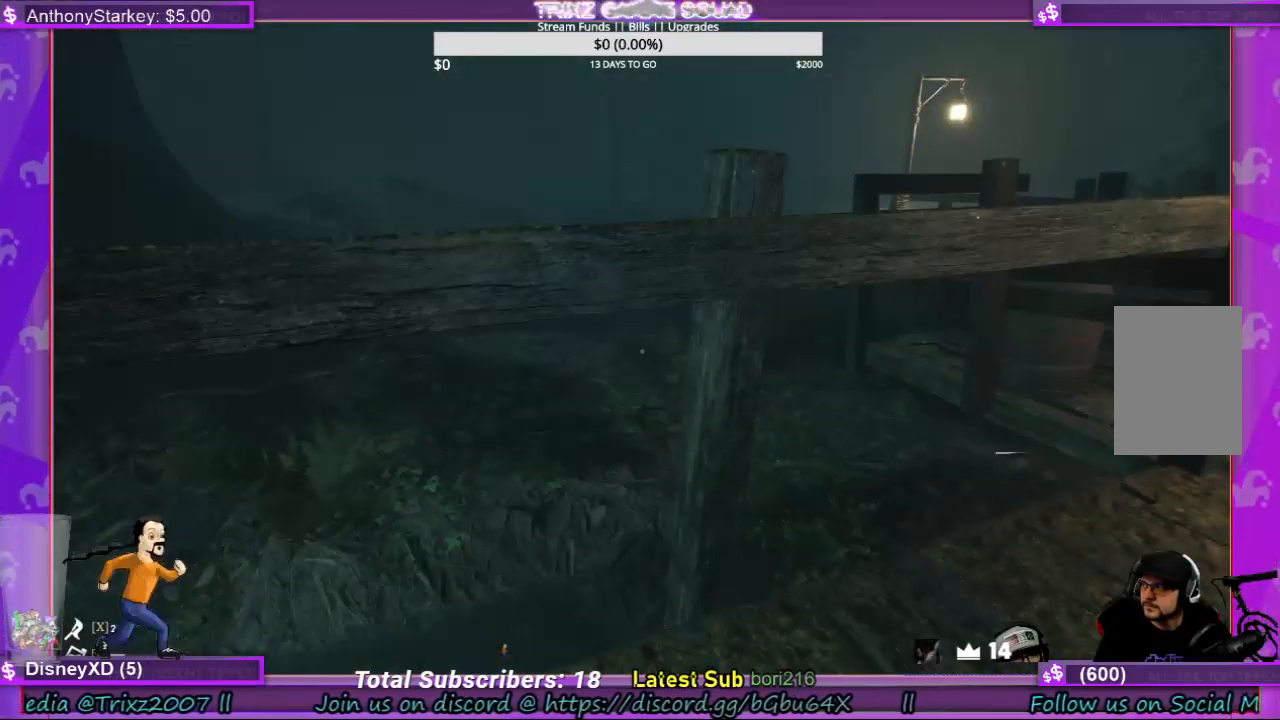
{"keys": [], "mouse": [], "events": []}
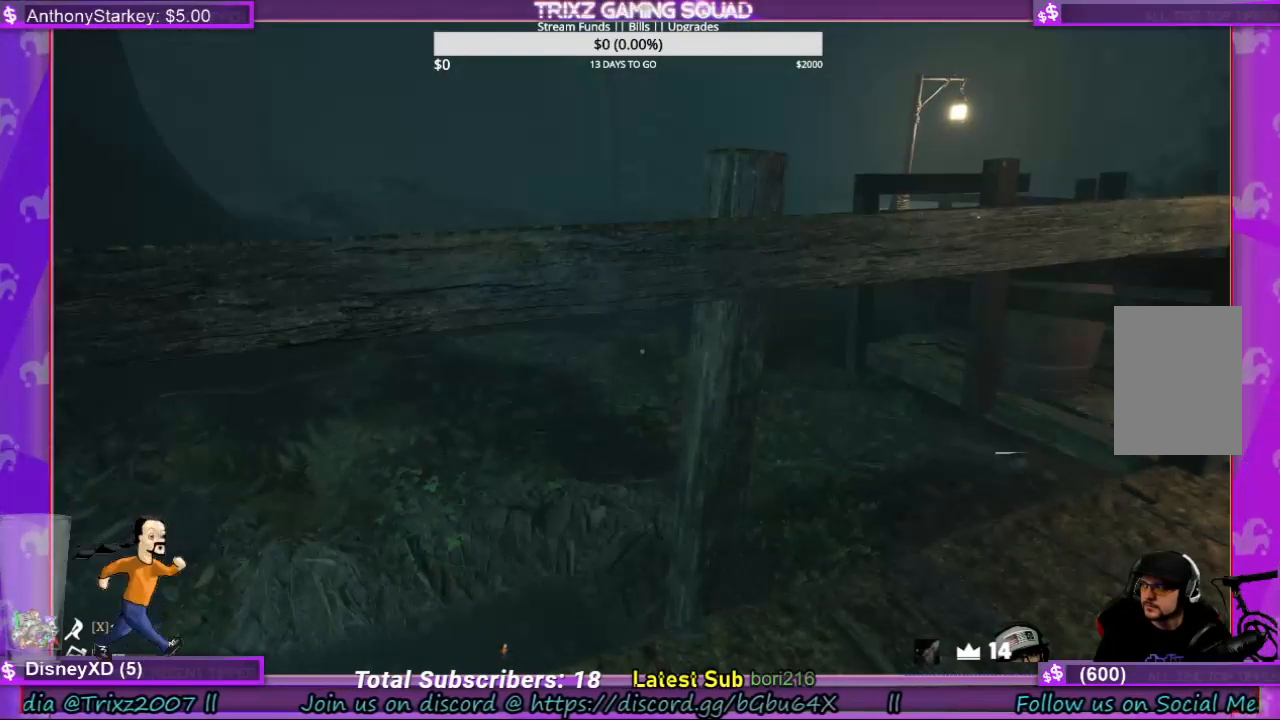
{"keys": [], "mouse": [], "events": []}
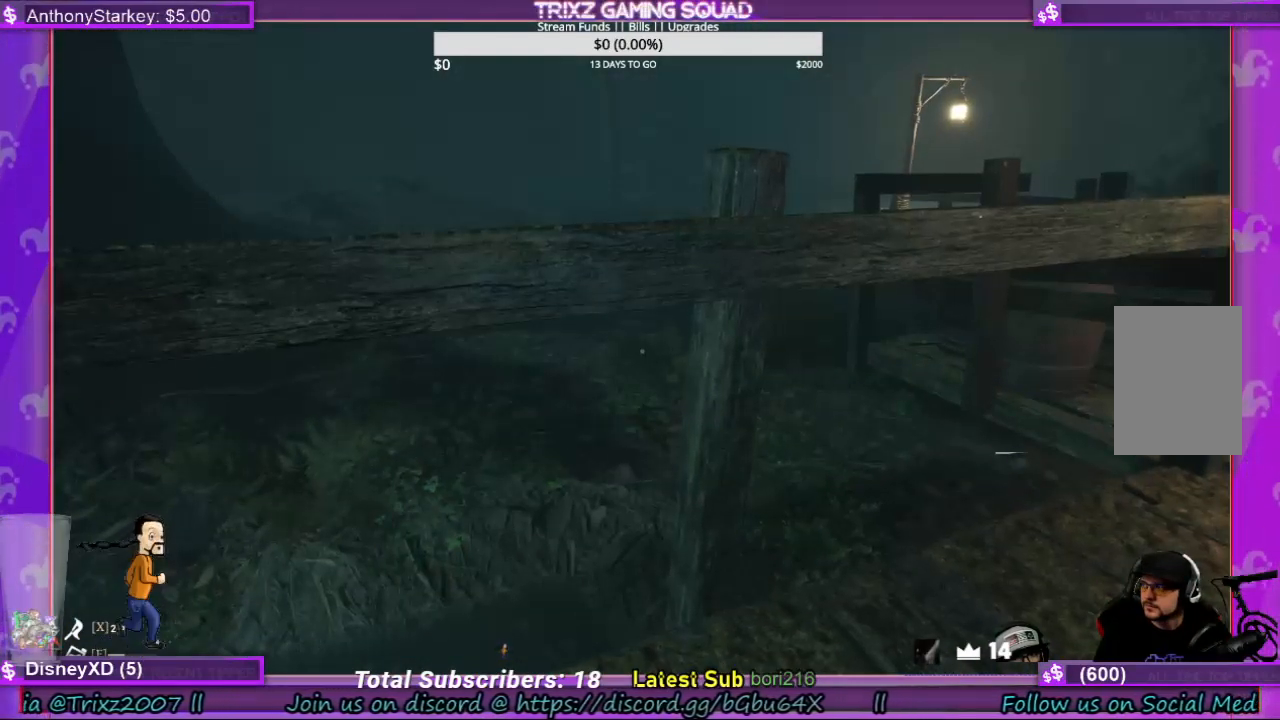
{"keys": [], "mouse": [], "events": []}
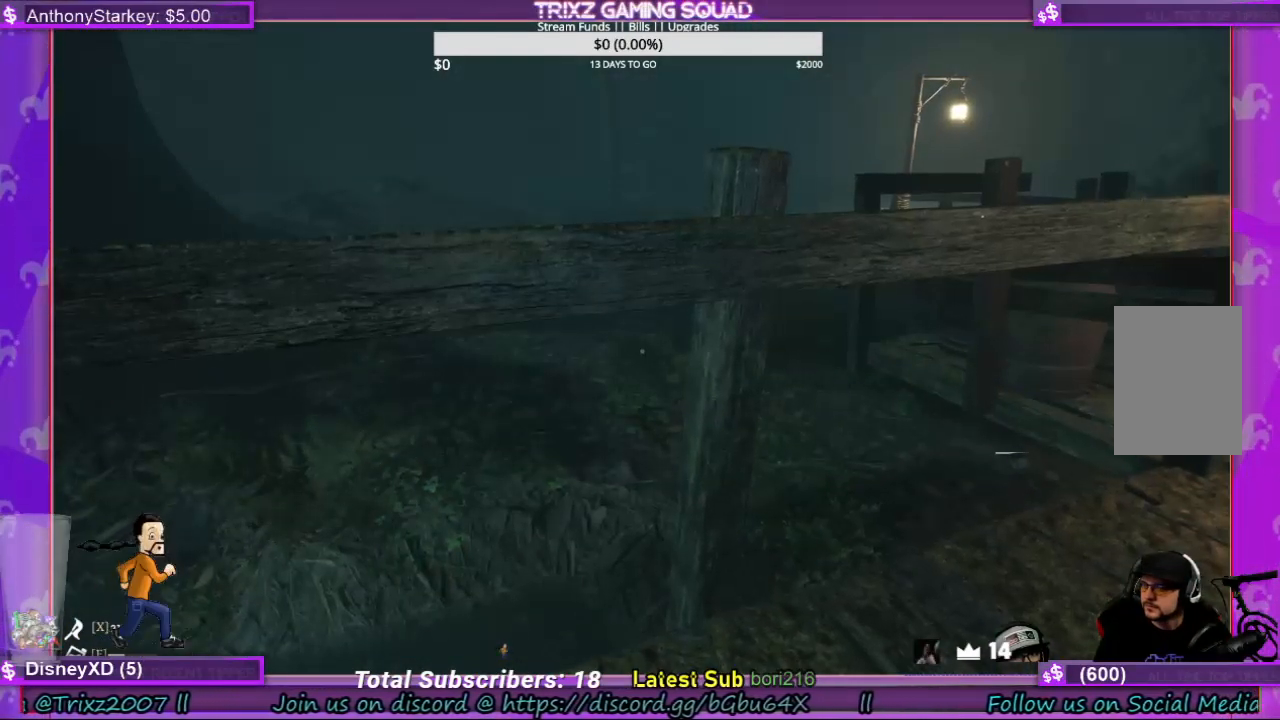
{"keys": [], "mouse": [], "events": []}
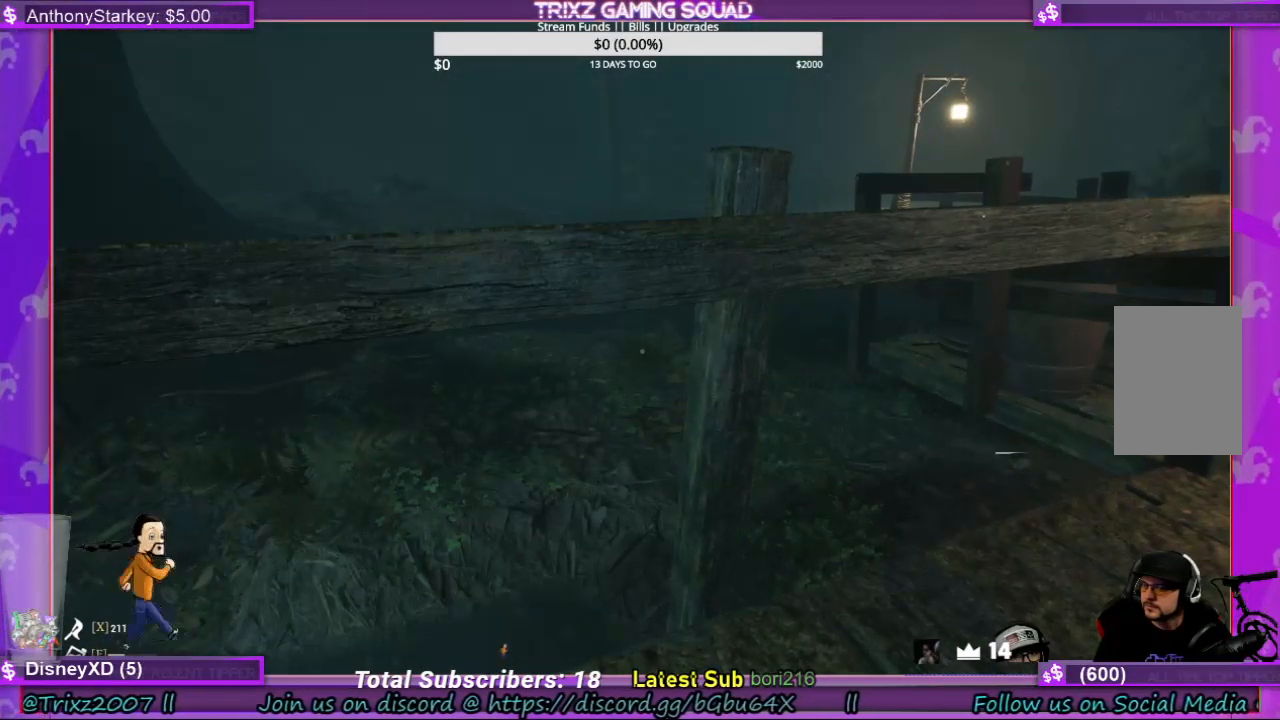
{"keys": [], "mouse": [], "events": []}
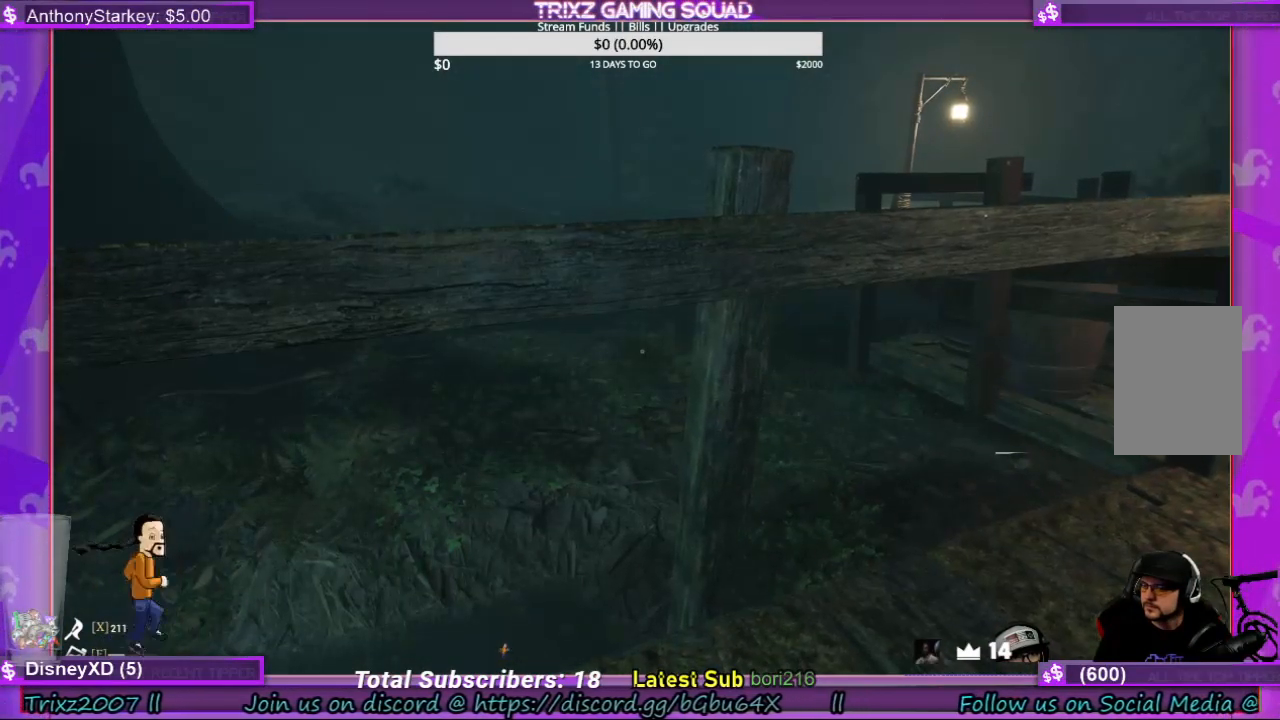
{"keys": [], "mouse": [], "events": [[234, "space", "down"], [334, "space", "up"]]}
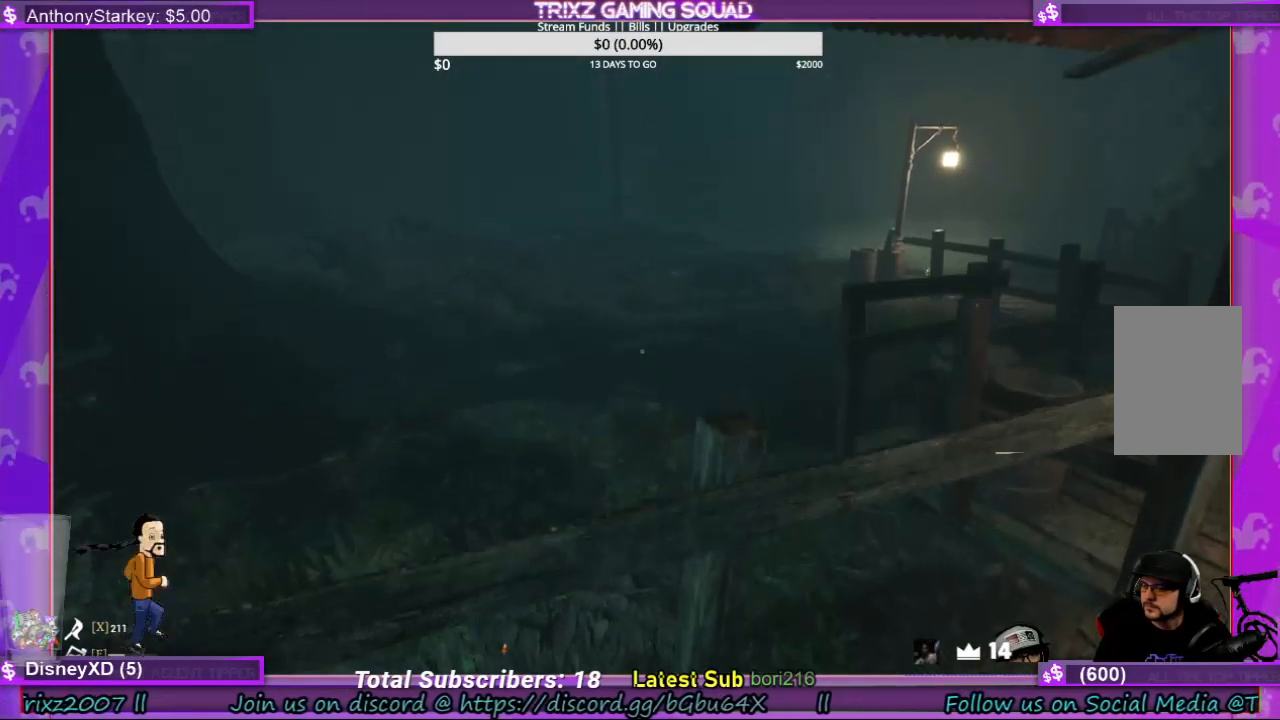
{"keys": [], "mouse": [], "events": []}
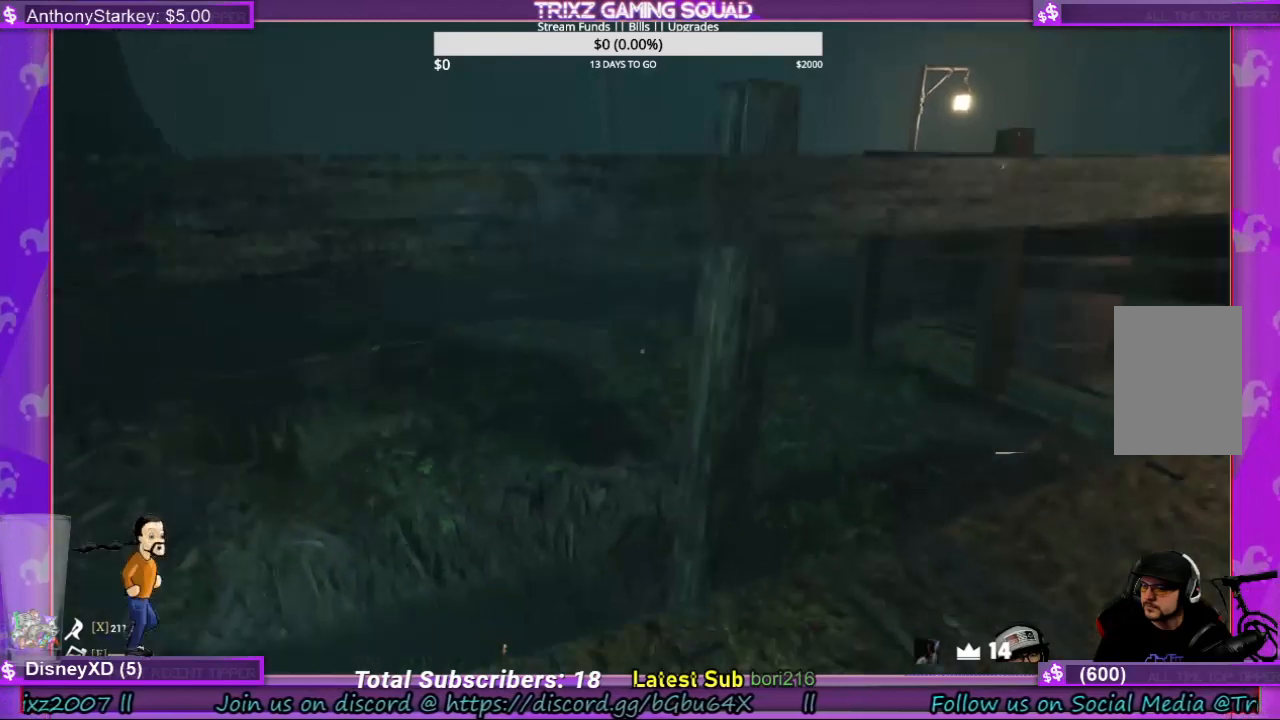
{"keys": [], "mouse": [], "events": []}
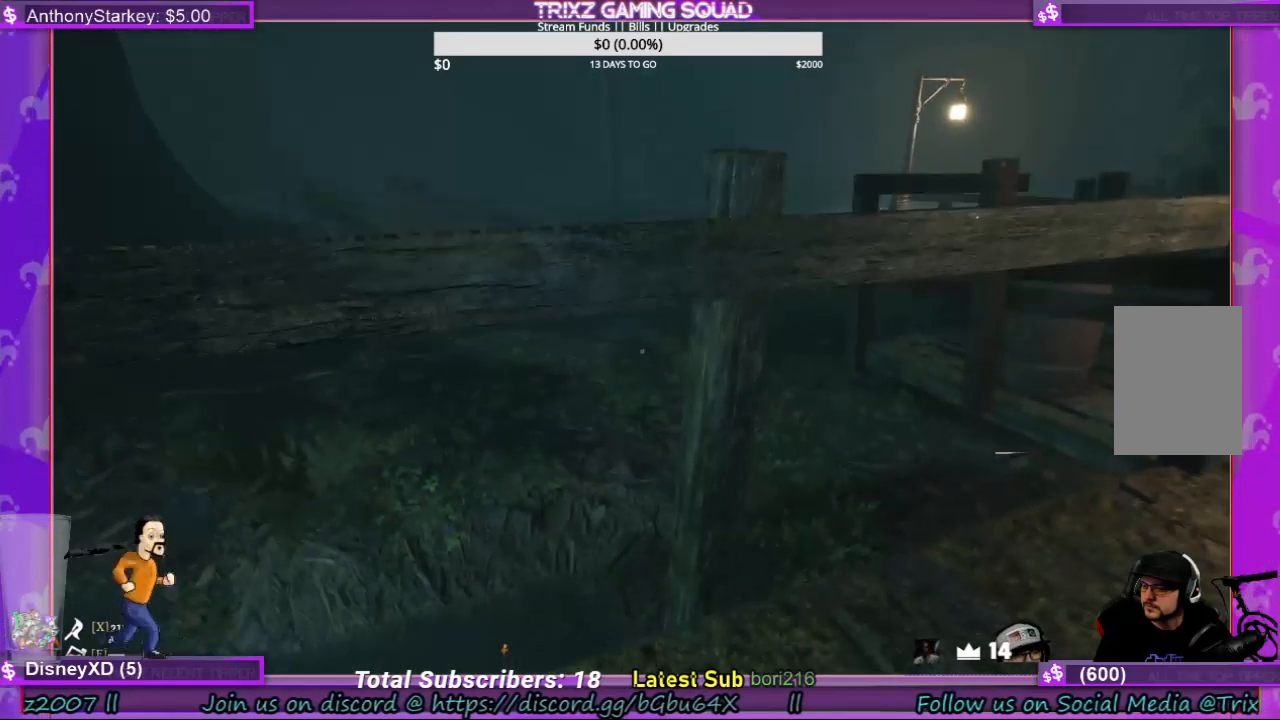
{"keys": [], "mouse": [], "events": []}
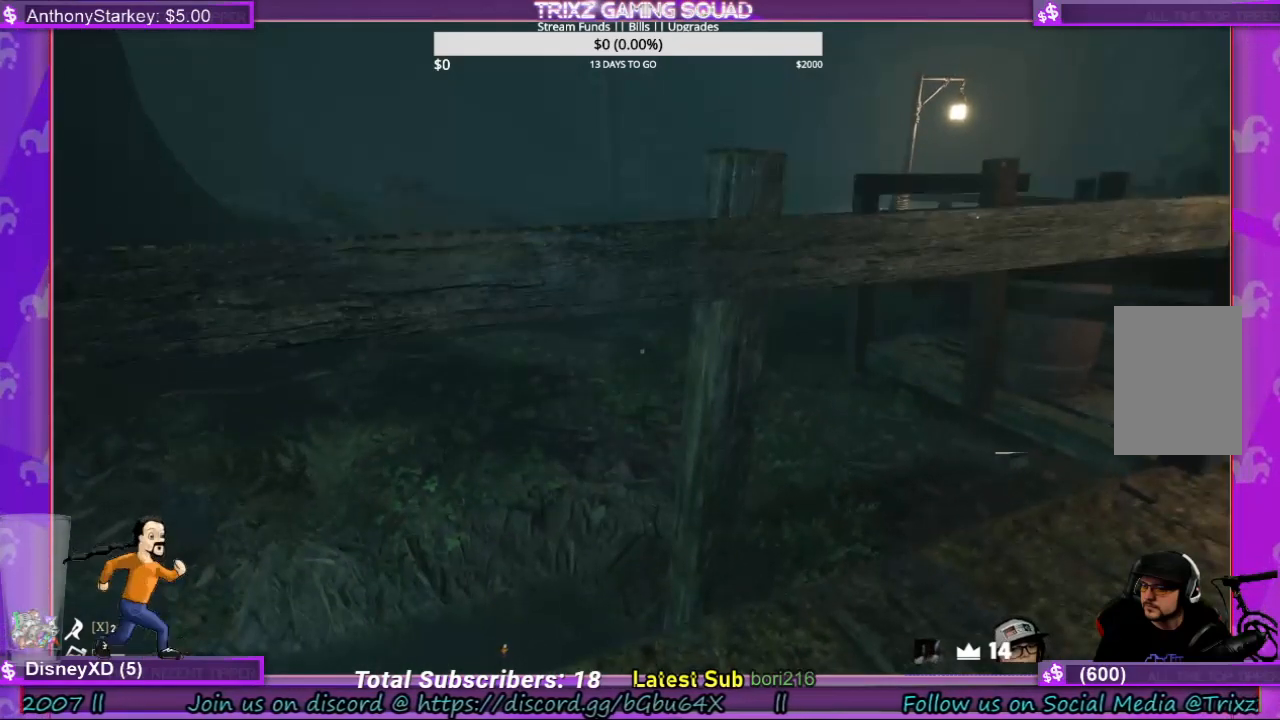
{"keys": [], "mouse": [], "events": []}
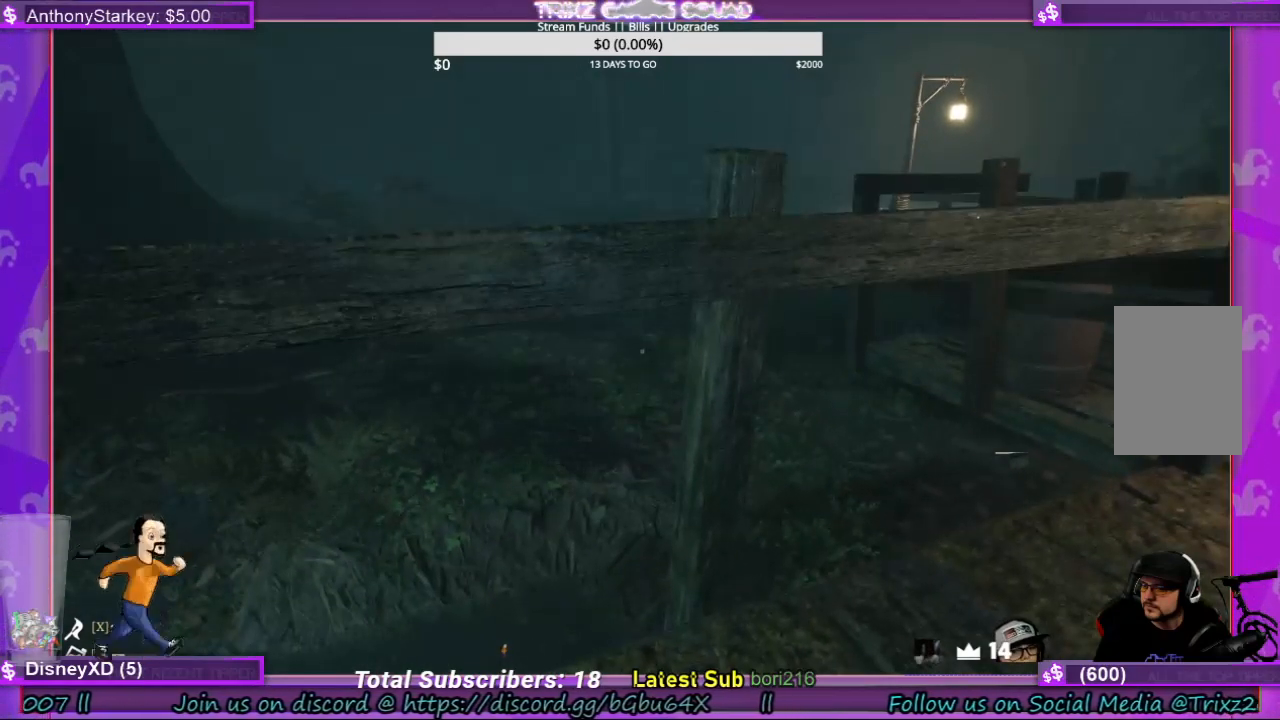
{"keys": [], "mouse": [], "events": [[234, "space", "down"], [334, "space", "up"]]}